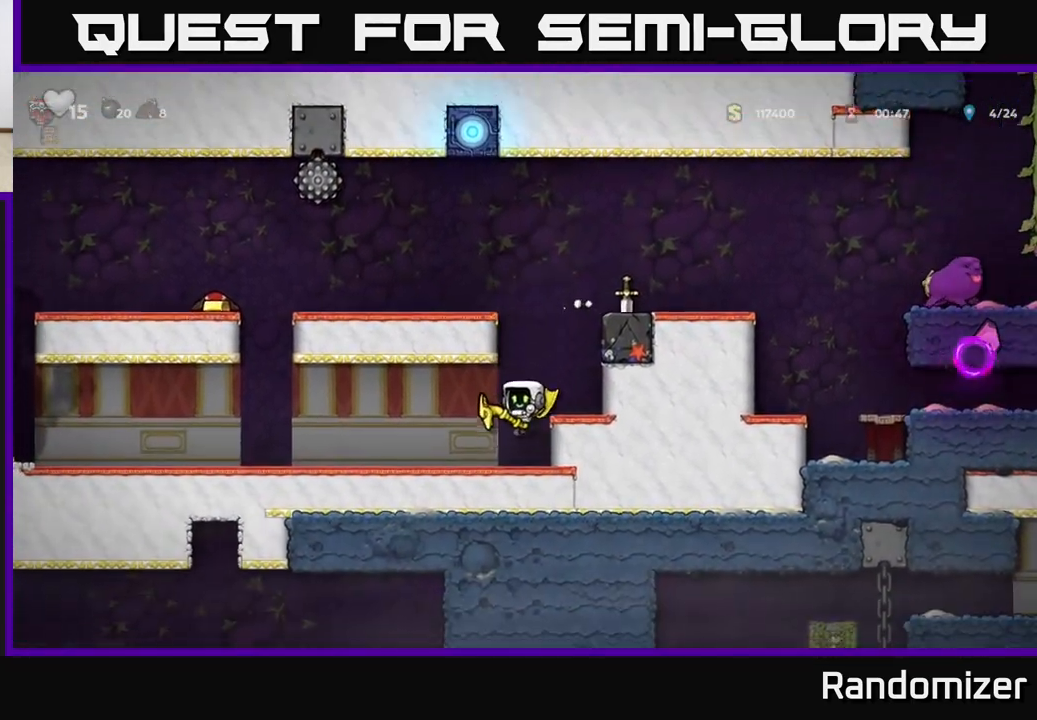
Gameplay with a controller (Xbox layout); each line is a JSON object with the inputs held at the frame after it. "events" lists button and stick changes between this image and that frame as [ms after this image, input, new state], when the widget could be followed in between. Not read: right_stick.
{"buttons": [], "left_stick": "center", "events": []}
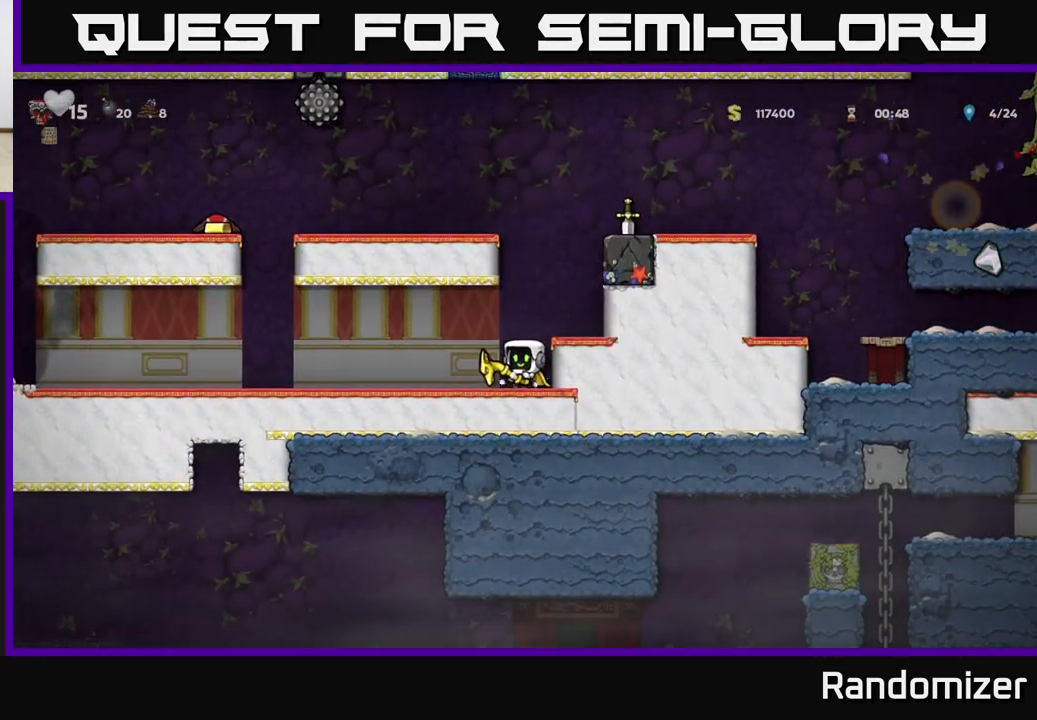
{"buttons": ["A"], "left_stick": "right", "events": [[300, "A", "down"], [317, "left_stick", "right"]]}
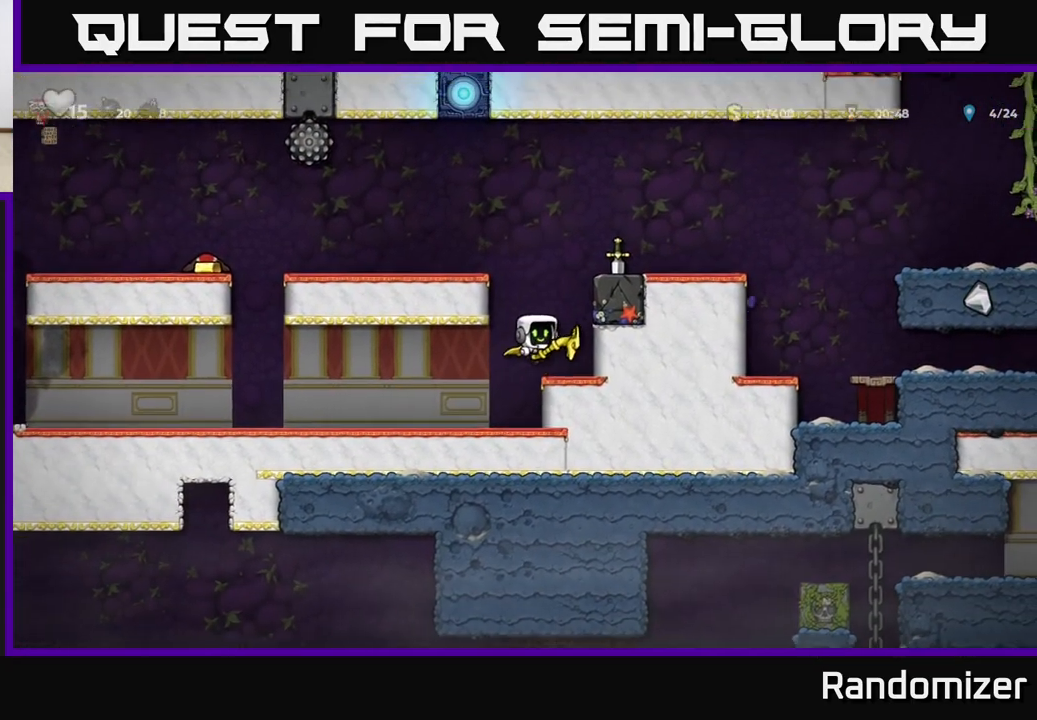
{"buttons": [], "left_stick": "right", "events": [[150, "A", "up"], [317, "A", "down"], [500, "A", "up"]]}
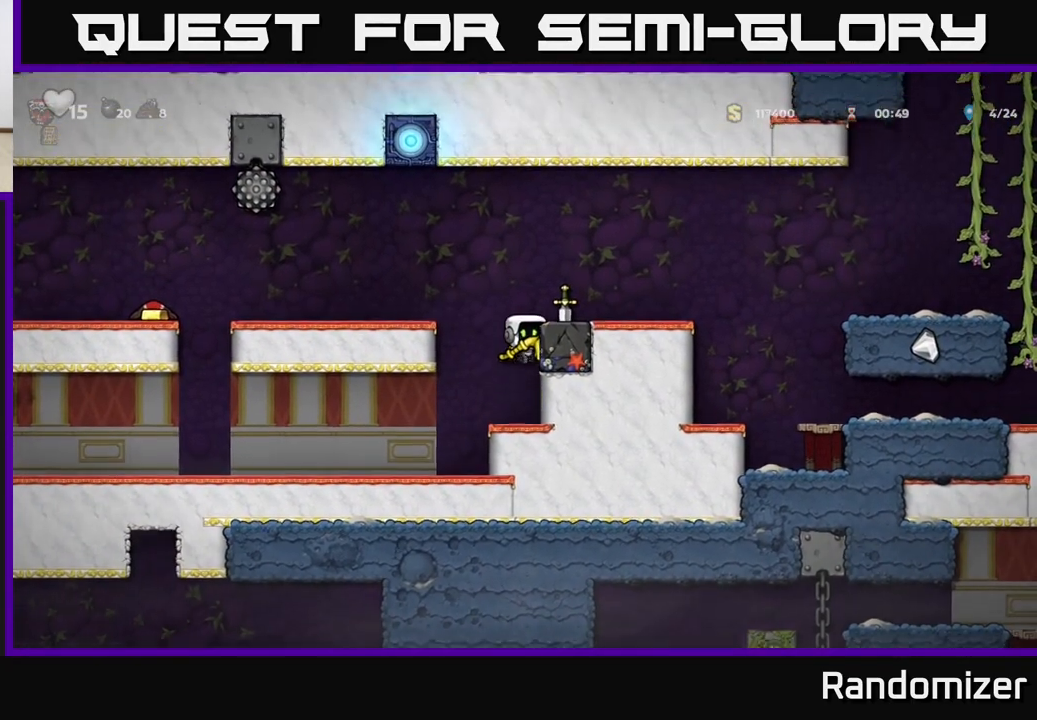
{"buttons": [], "left_stick": "right", "events": [[150, "A", "down"], [317, "A", "up"]]}
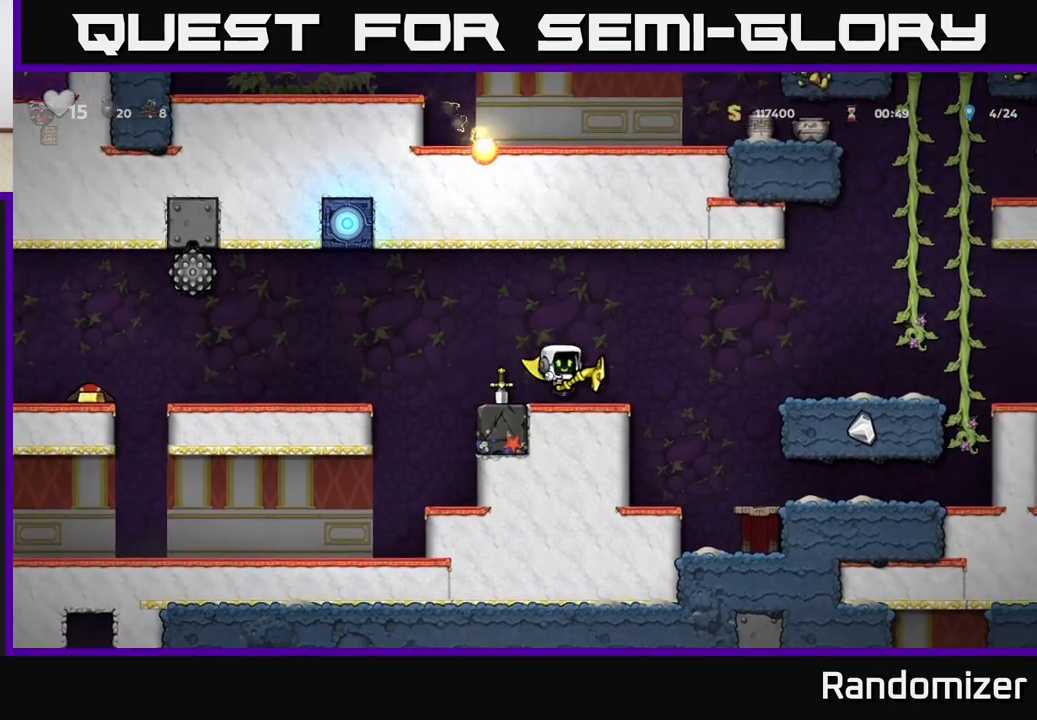
{"buttons": [], "left_stick": "right", "events": [[133, "A", "down"], [283, "A", "up"]]}
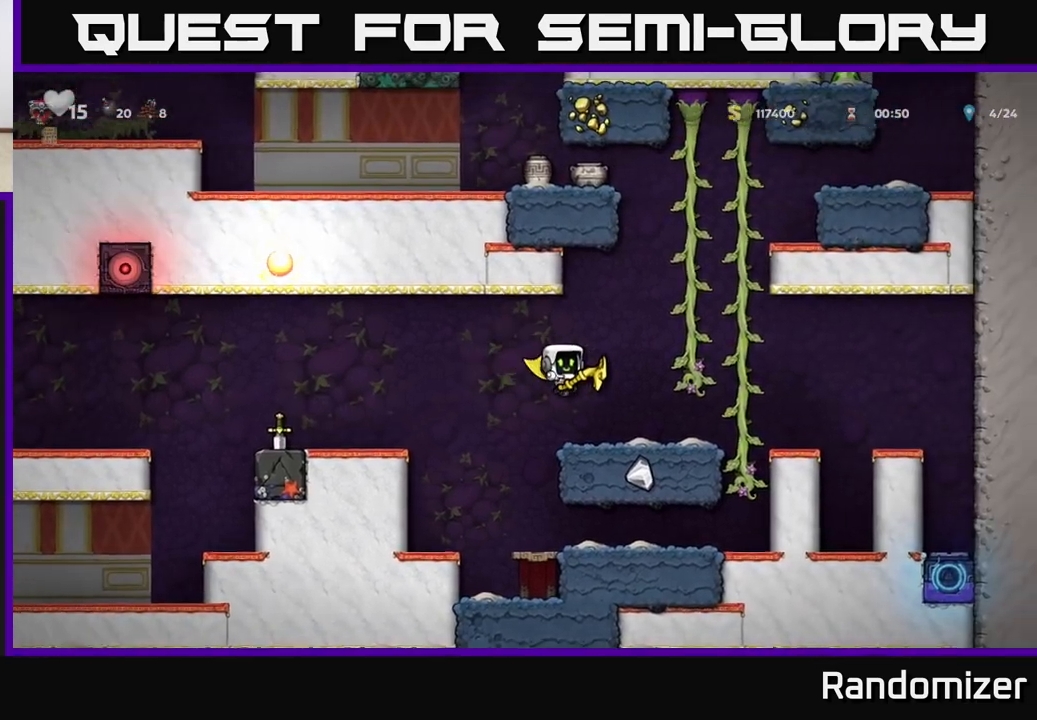
{"buttons": [], "left_stick": "up", "events": [[150, "A", "down"], [267, "left_stick", "up"], [283, "A", "up"]]}
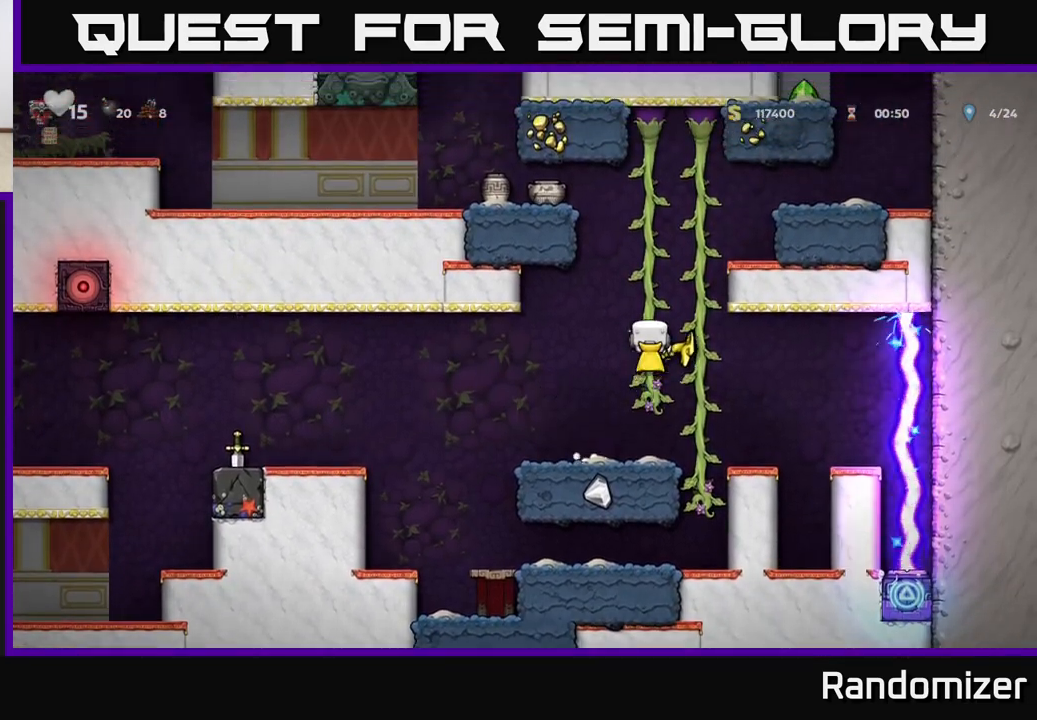
{"buttons": [], "left_stick": "up", "events": []}
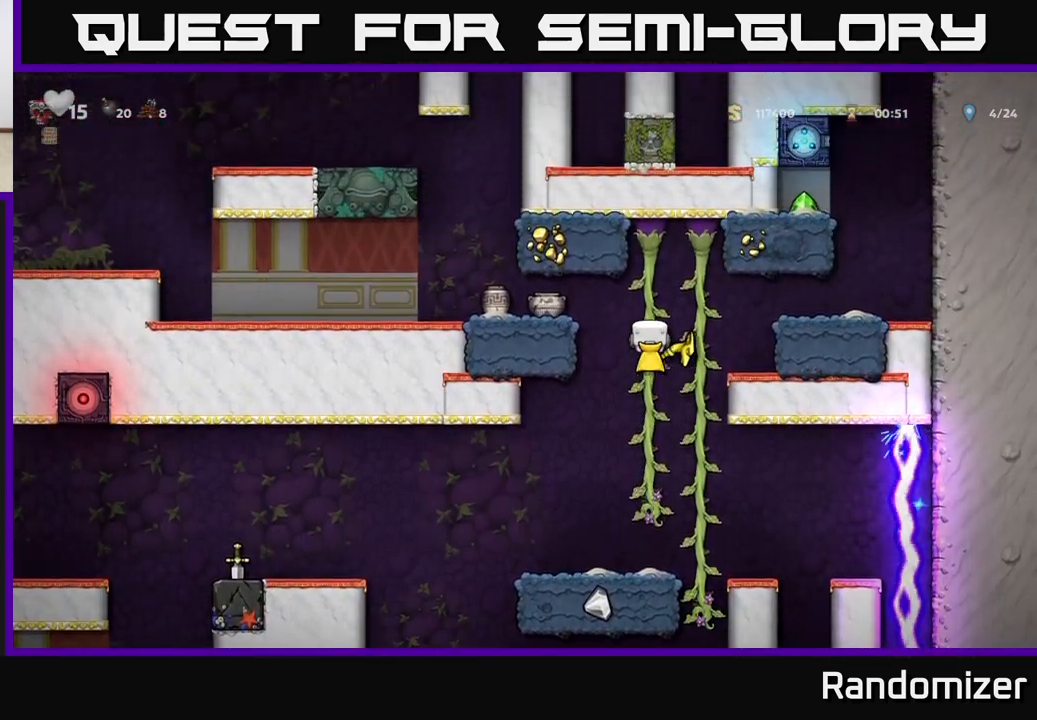
{"buttons": [], "left_stick": "right", "events": [[33, "left_stick", "center"], [183, "left_stick", "right"], [250, "A", "down"], [300, "left_stick", "left"], [333, "A", "up"], [367, "X", "down"], [433, "X", "up"], [433, "left_stick", "right"]]}
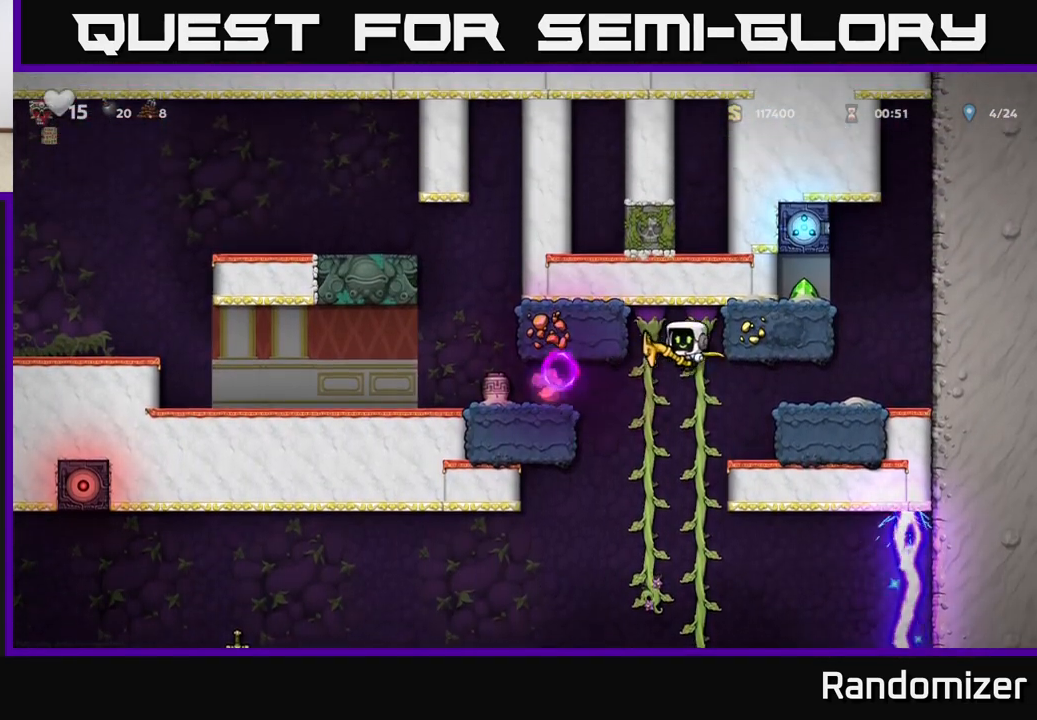
{"buttons": [], "left_stick": "center", "events": [[117, "left_stick", "center"], [317, "left_stick", "right"], [483, "left_stick", "center"]]}
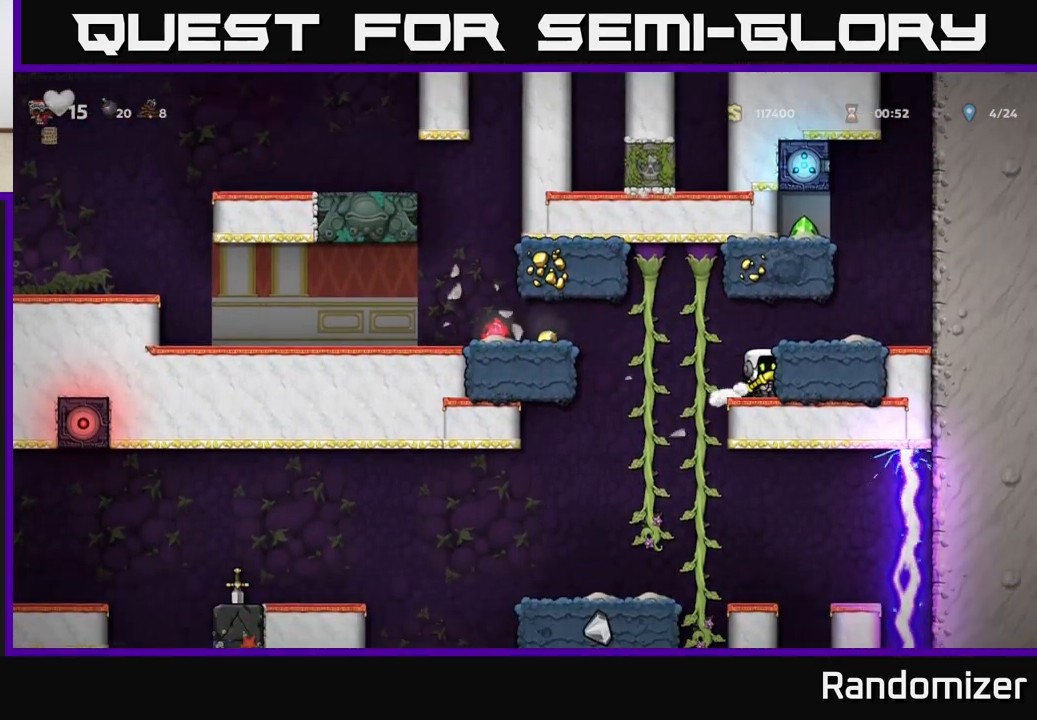
{"buttons": ["A"], "left_stick": "left", "events": [[183, "left_stick", "left"], [400, "A", "down"]]}
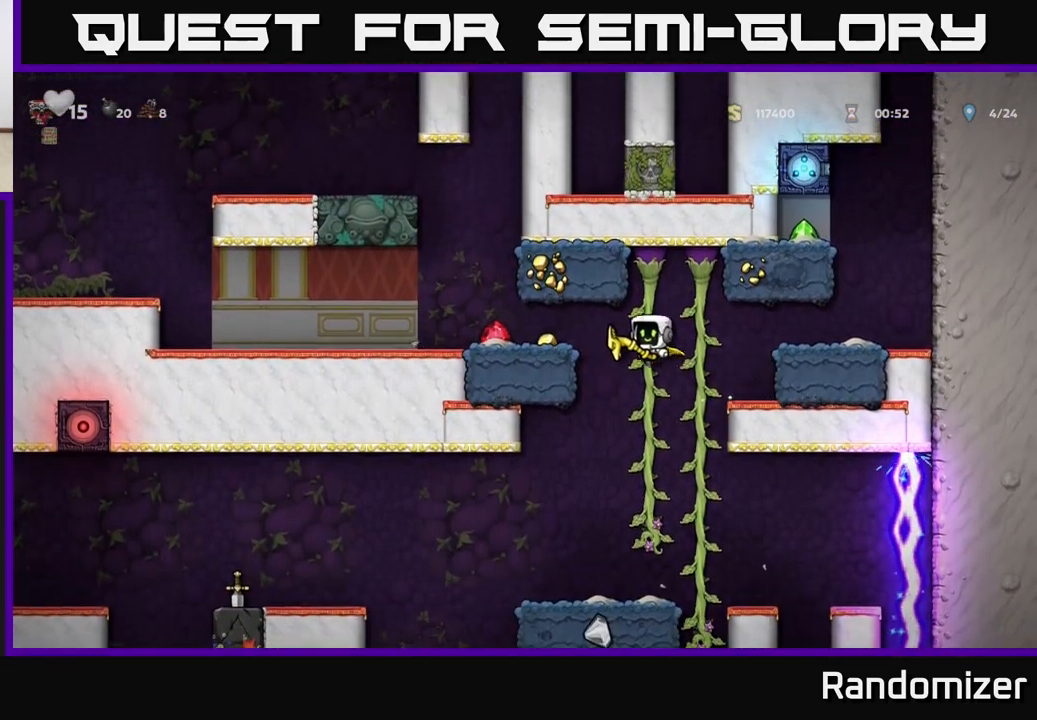
{"buttons": [], "left_stick": "center", "events": [[100, "A", "up"], [383, "left_stick", "center"]]}
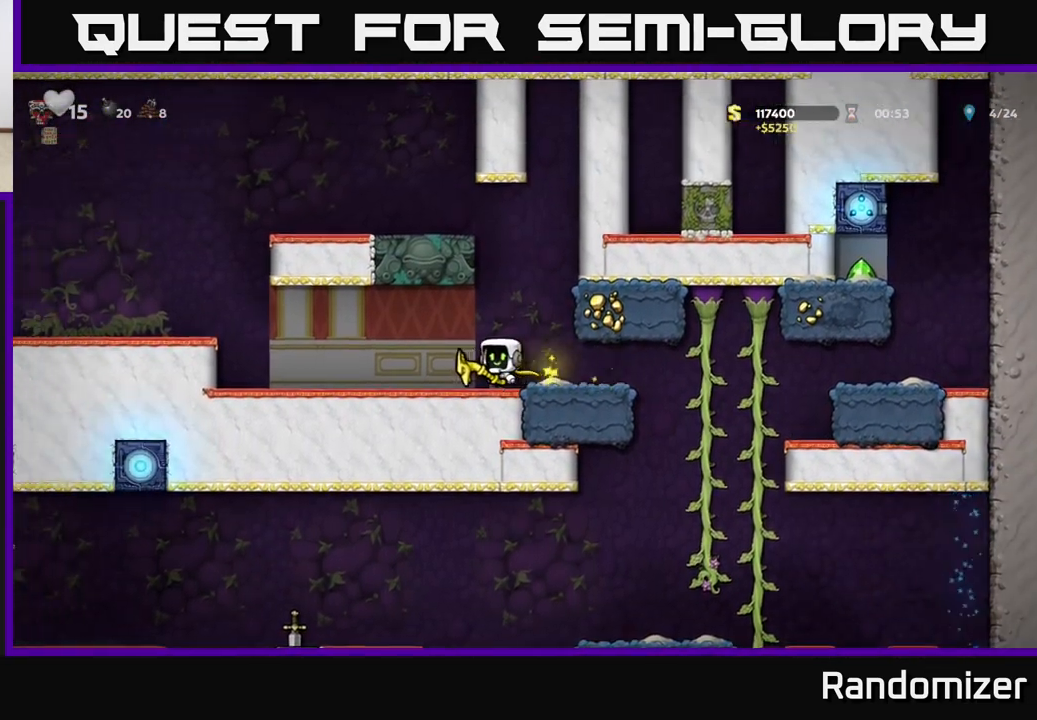
{"buttons": [], "left_stick": "left", "events": [[167, "left_stick", "left"]]}
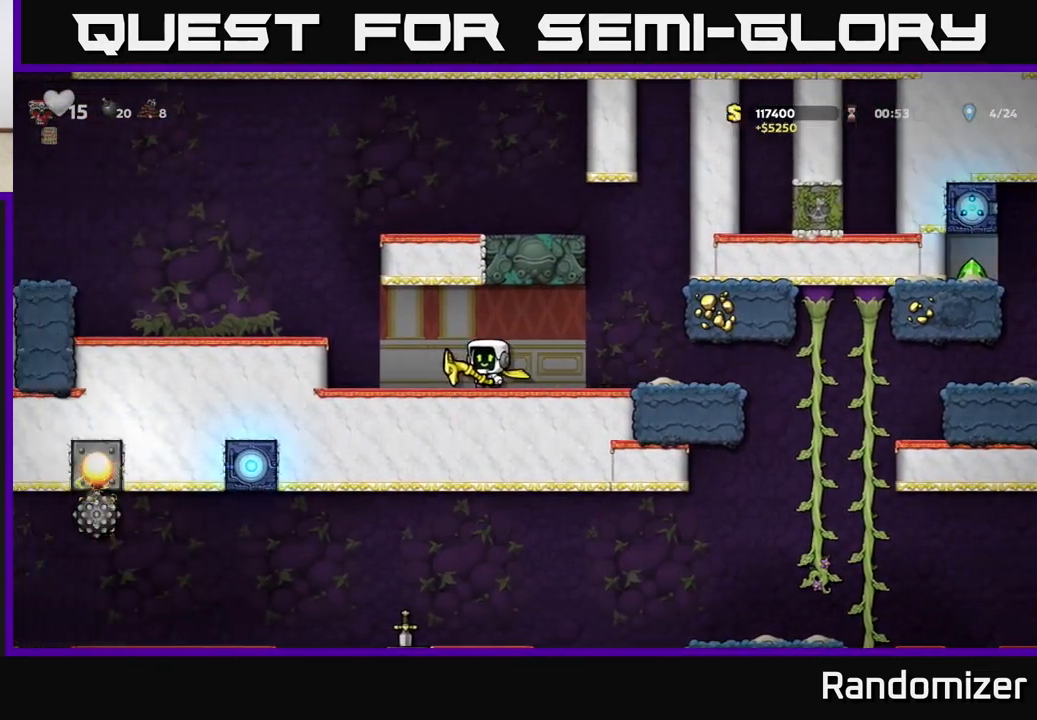
{"buttons": [], "left_stick": "center", "events": [[167, "A", "down"], [300, "A", "up"], [433, "left_stick", "center"]]}
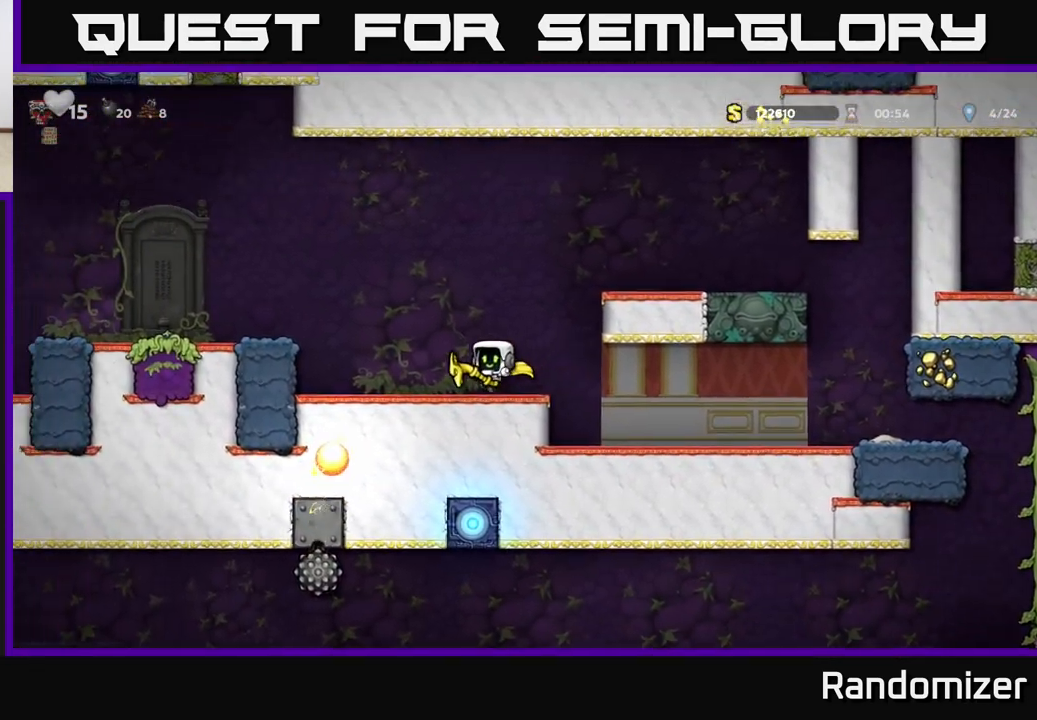
{"buttons": ["A"], "left_stick": "right", "events": [[267, "left_stick", "right"], [317, "A", "down"]]}
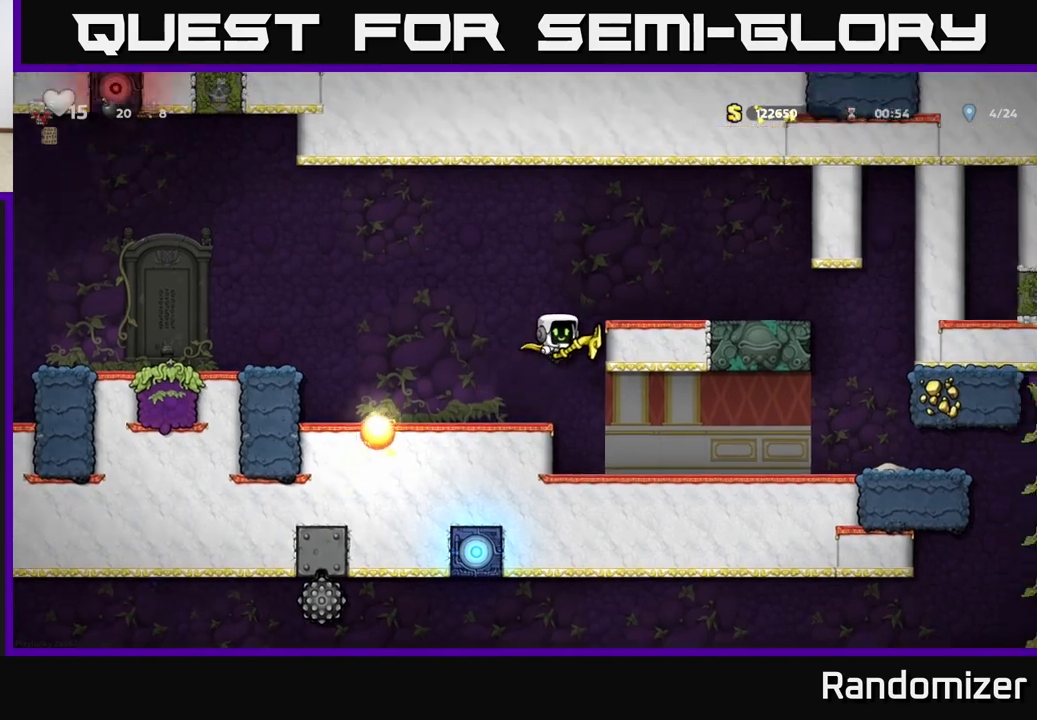
{"buttons": ["A"], "left_stick": "left", "events": [[117, "A", "up"], [300, "A", "down"], [317, "left_stick", "left"]]}
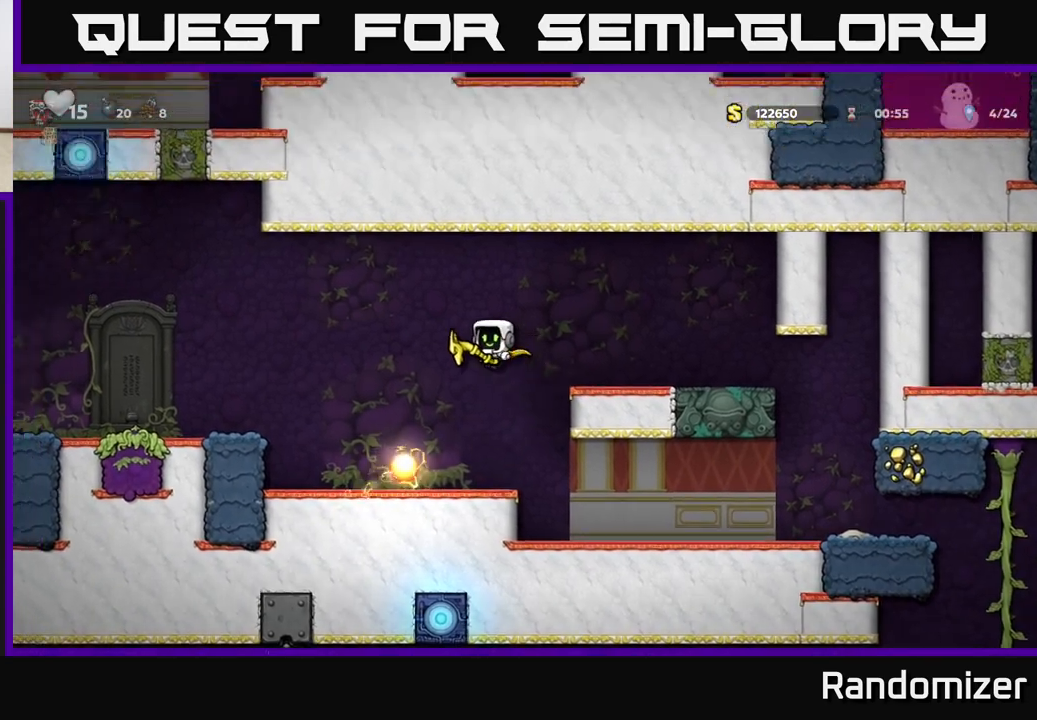
{"buttons": ["A"], "left_stick": "left", "events": []}
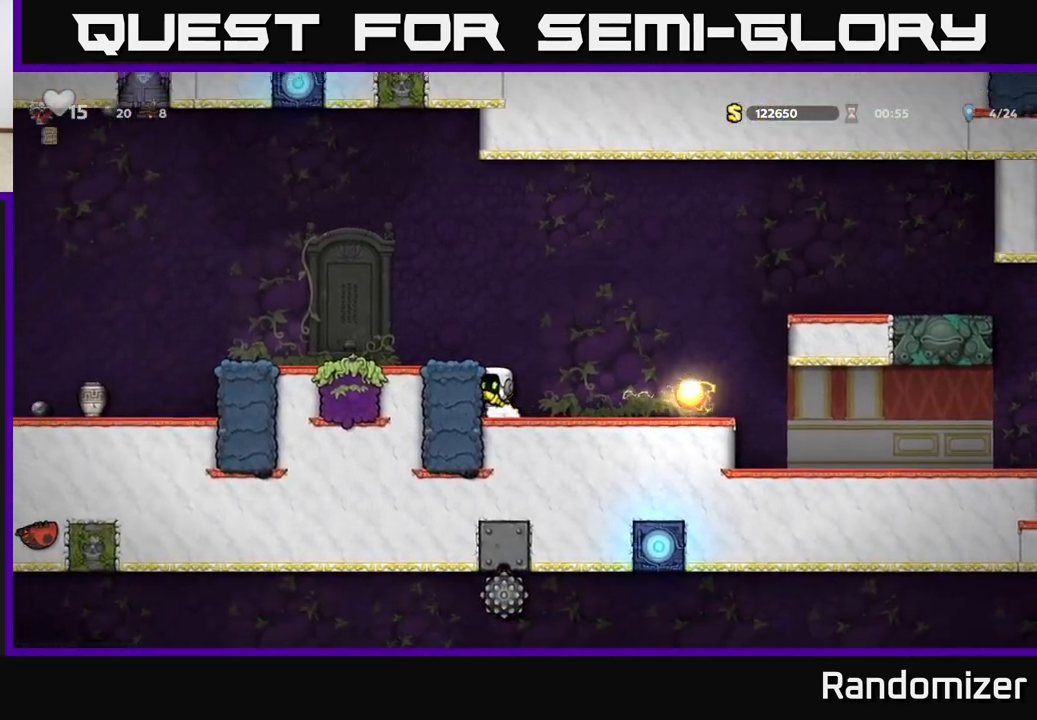
{"buttons": [], "left_stick": "down-left", "events": [[67, "A", "up"], [133, "A", "down"], [300, "A", "up"], [467, "left_stick", "down-left"]]}
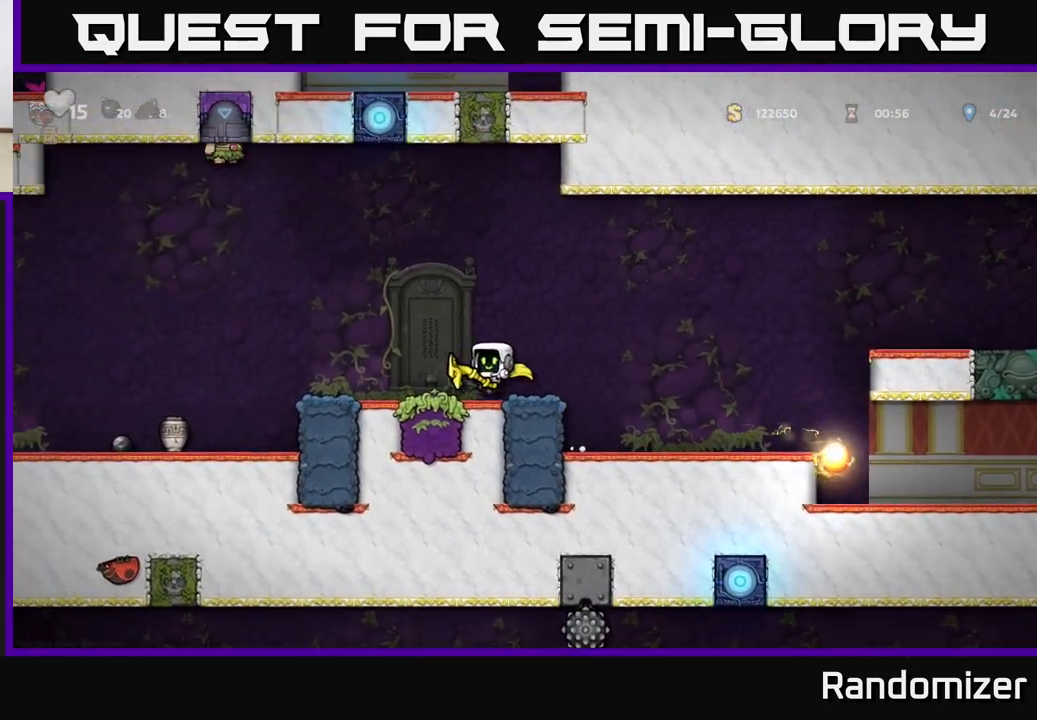
{"buttons": [], "left_stick": "right", "events": [[17, "left_stick", "down"], [33, "L1", "down"], [150, "L1", "up"], [217, "left_stick", "center"], [333, "left_stick", "right"]]}
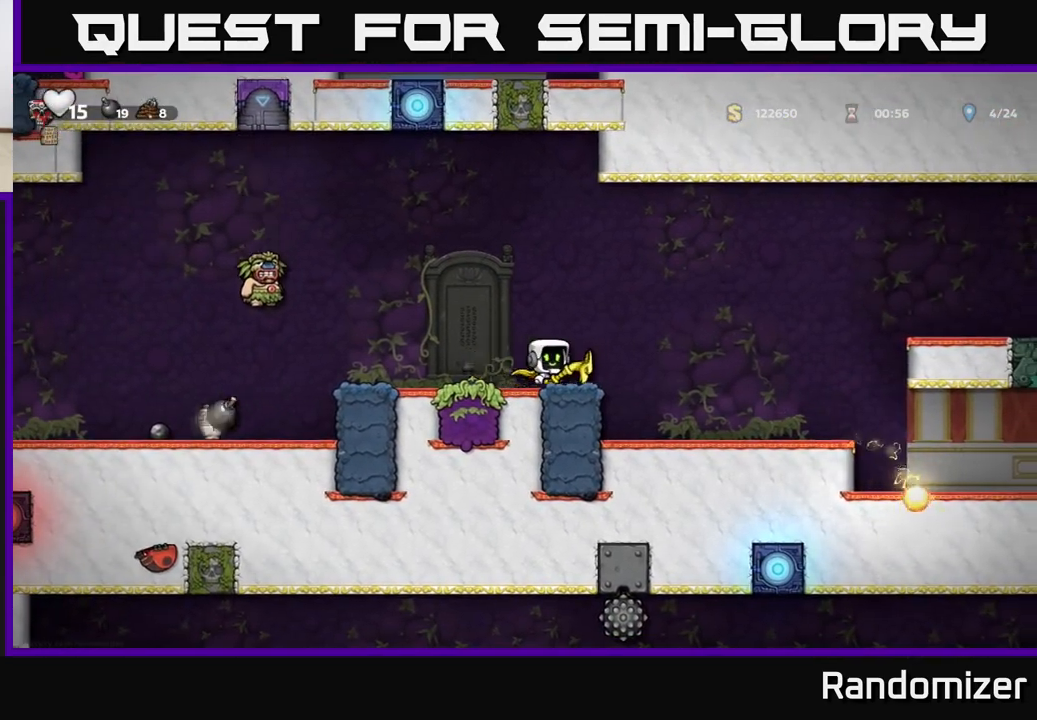
{"buttons": ["L1"], "left_stick": "down-left", "events": [[17, "left_stick", "left"], [150, "left_stick", "center"], [417, "left_stick", "down-left"], [500, "L1", "down"]]}